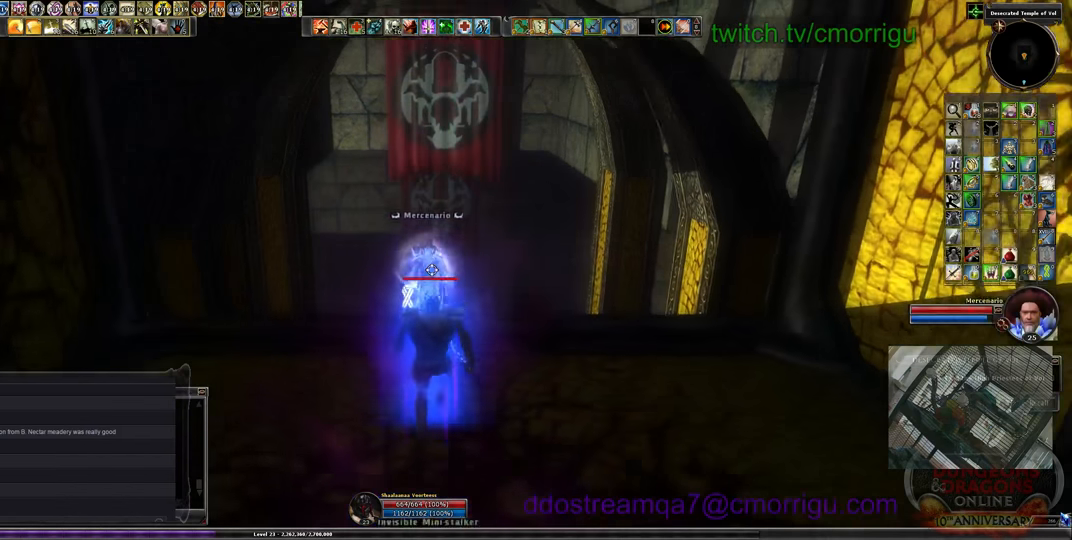
Gameplay with keyboard; each line is a JSON object with the keys held at the frame after it. "events" lists presses ("down") and releases ("up") of ".", "/", "0", "1", "2", "3", "4", "5", "6", "7", "8", "9", "a", "b", "backslash", "backspace", "c", "caps_lock", "comma", "ctrl_l", "ctrl_r", "d", "e", "equals", "escape", "f", "f1", "f10", "f11", "f12", "f2", "f3", "f4", "f5", "f6", "f7", "f8", "f9", "g", "h", "i", "j", "k", "l", "lbracket", "minus", "n", "o", "p", "q", "quote", "r", "rbracket", "return", "s", "semicolon", "shift_l", "shift_r", "space", "t", "tab", "tilde", "u", "v", "w", "x", "y" and "z" between this image and that frame as [ms after this image, input, new state], when the widget could be followed in between. No other keys are recorded. Mouse input is not recorded. Not read: m.
{"keys": ["w"], "events": []}
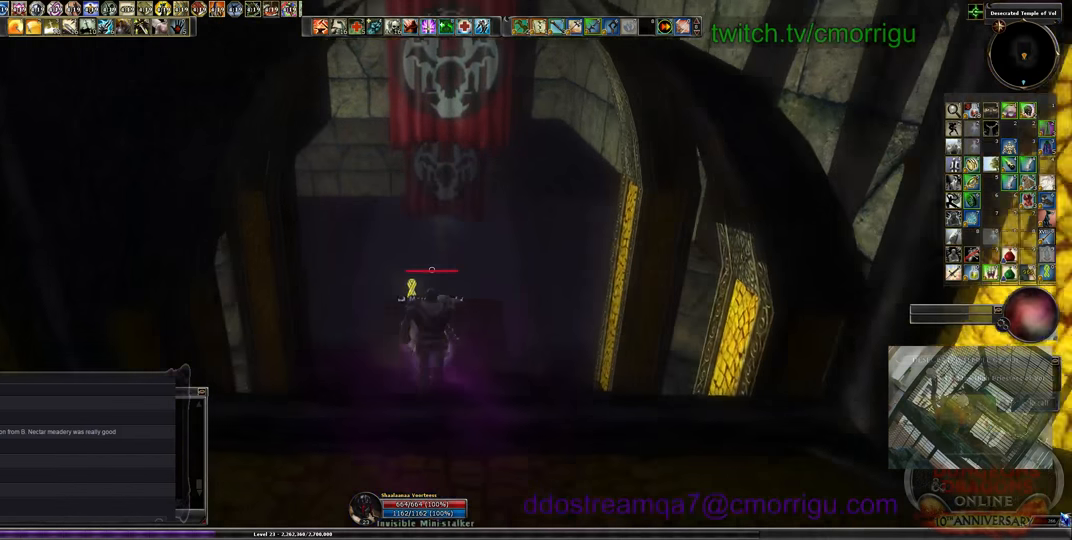
{"keys": ["w"], "events": []}
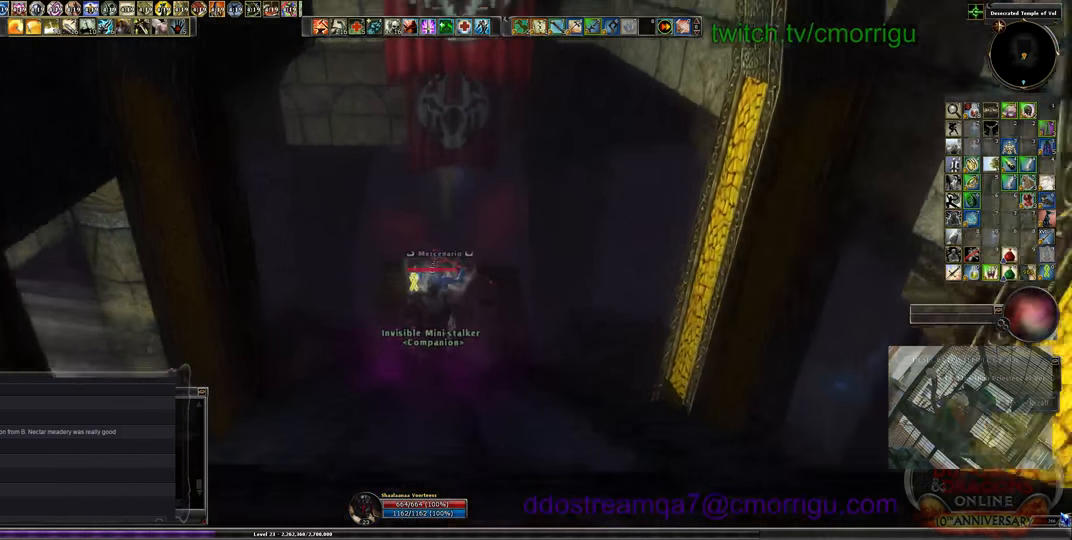
{"keys": ["w"], "events": []}
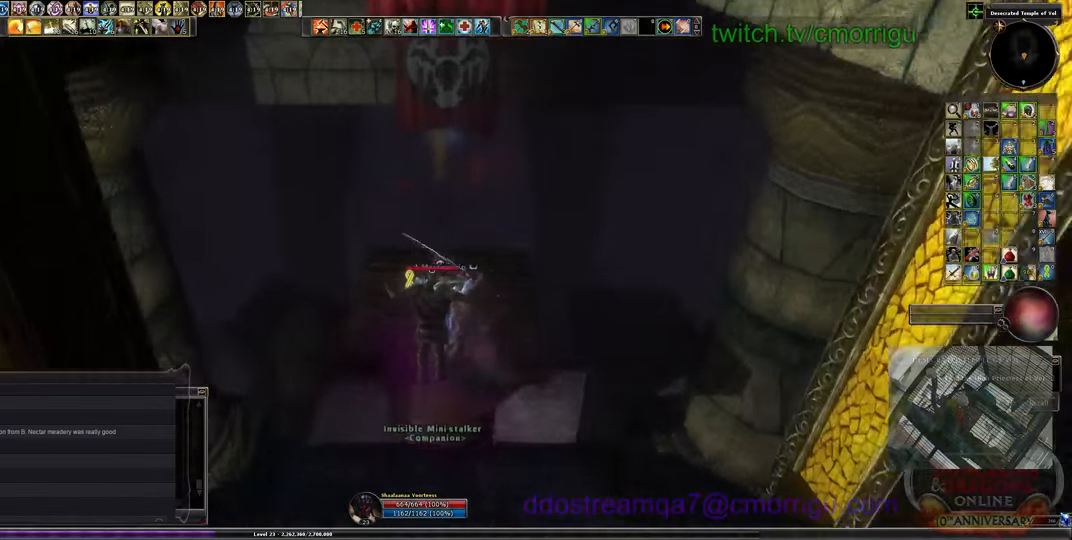
{"keys": ["w"], "events": []}
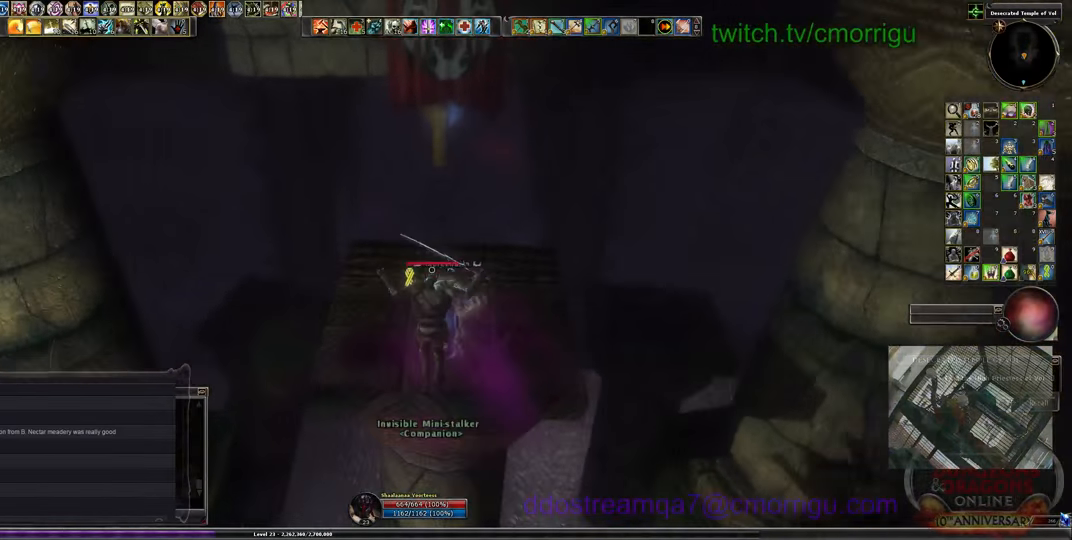
{"keys": ["w"], "events": []}
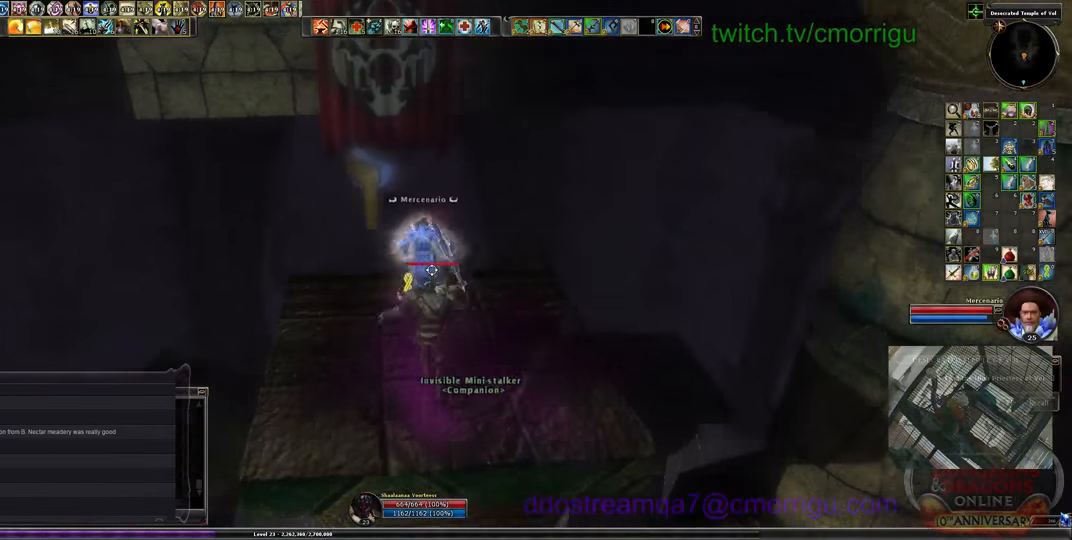
{"keys": ["w"], "events": []}
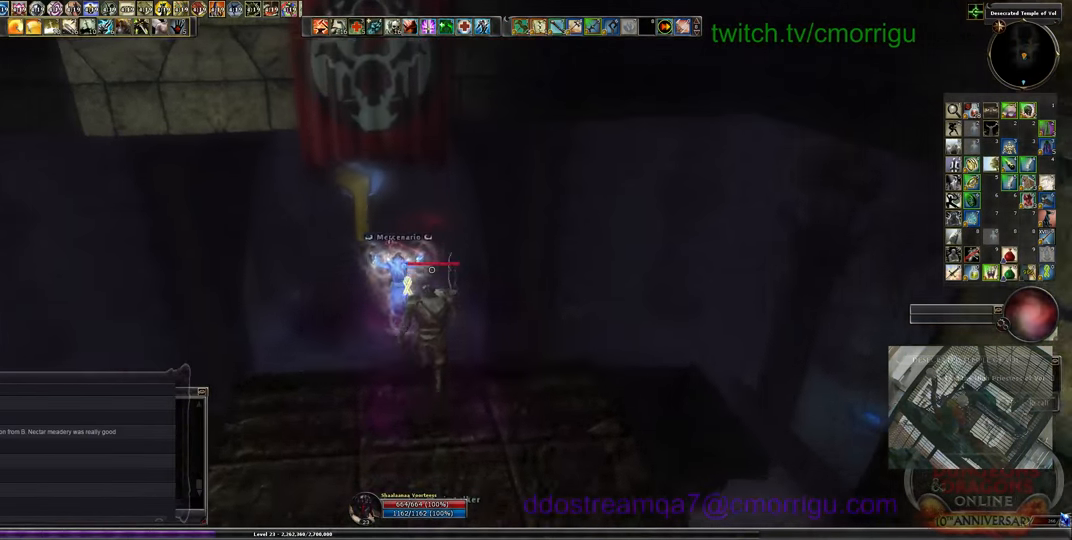
{"keys": ["w"], "events": []}
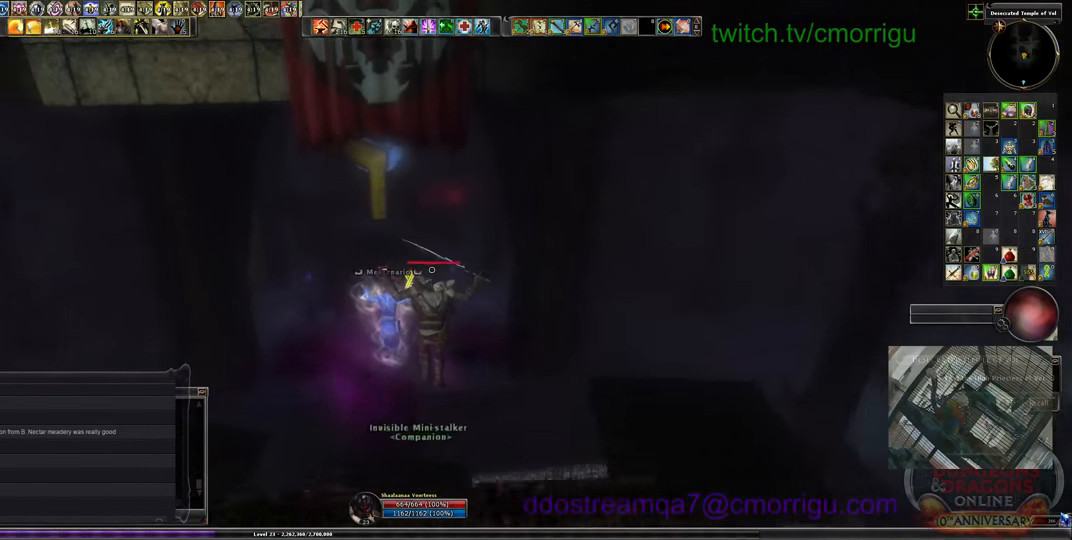
{"keys": ["w"], "events": []}
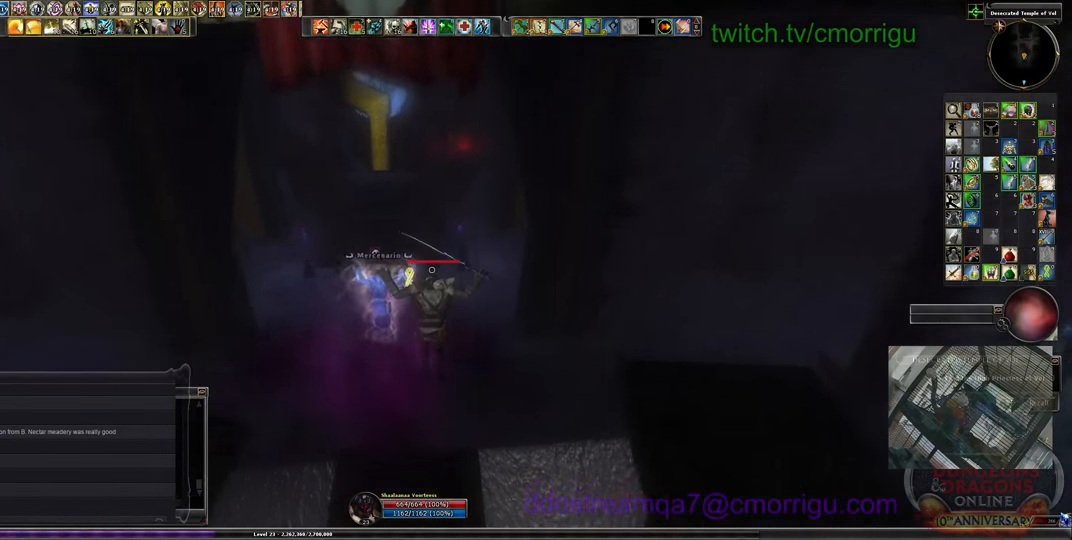
{"keys": ["w"], "events": []}
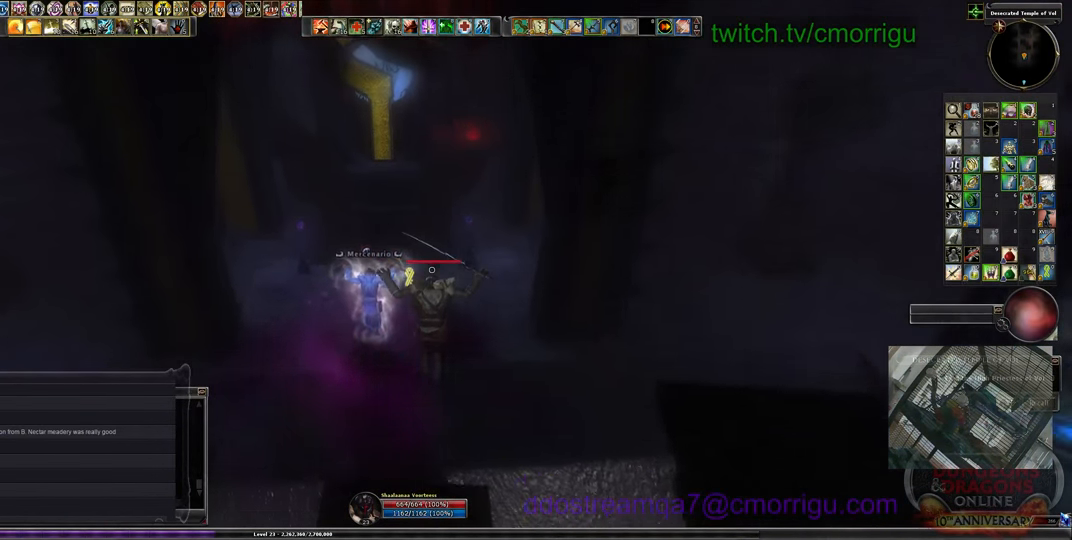
{"keys": ["w"], "events": []}
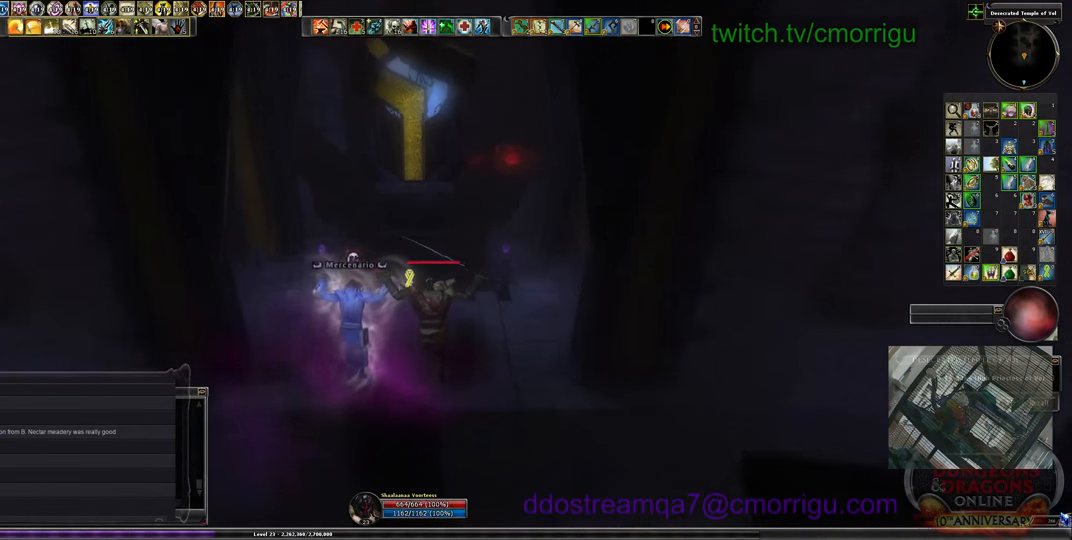
{"keys": ["w"], "events": []}
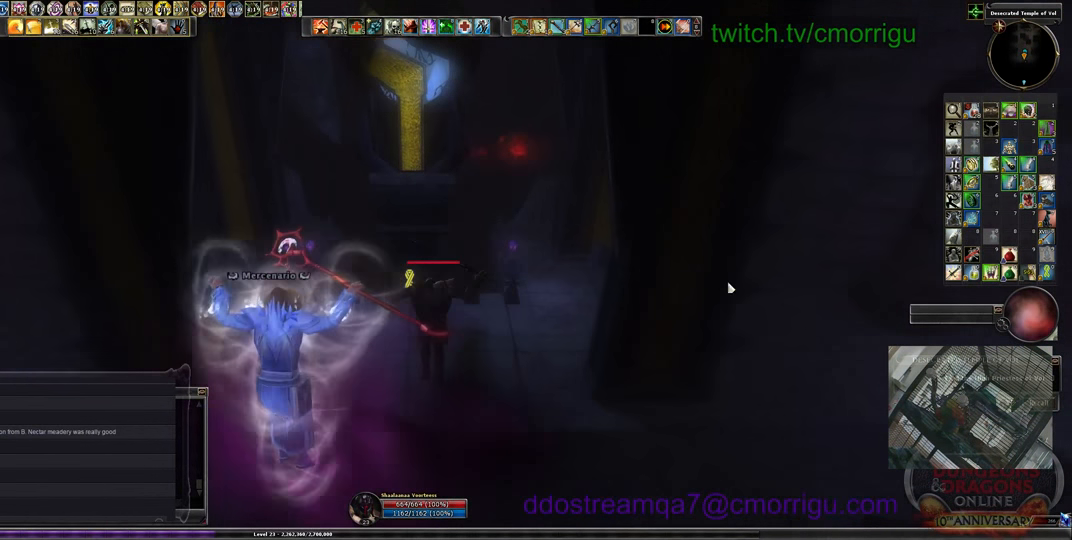
{"keys": ["w"], "events": []}
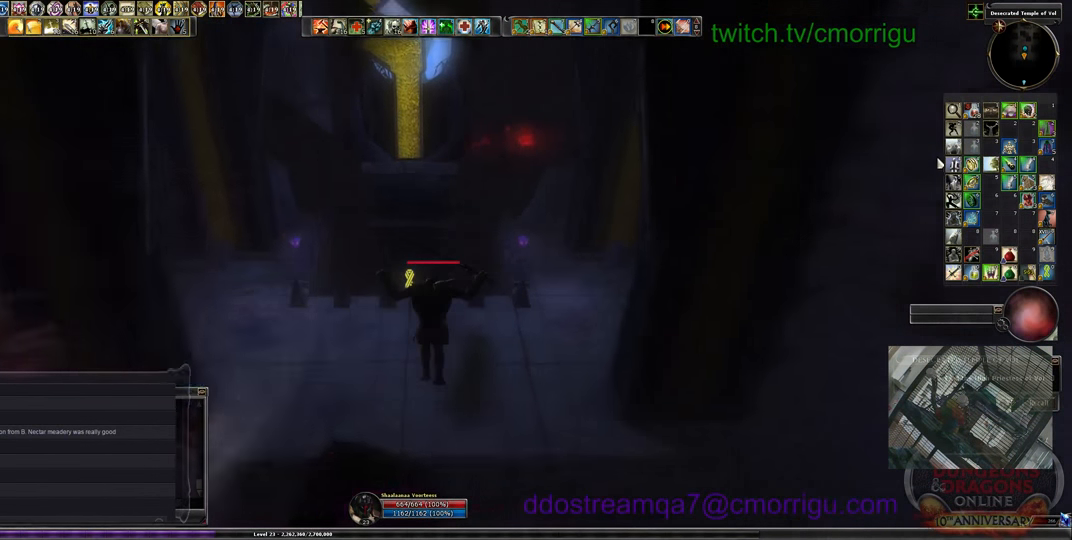
{"keys": ["w"], "events": []}
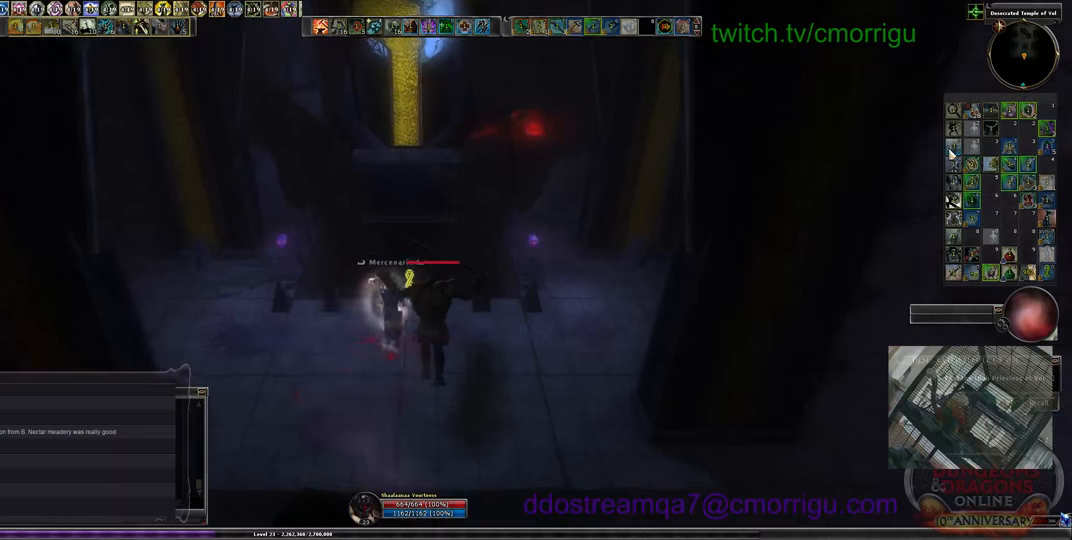
{"keys": ["w"], "events": []}
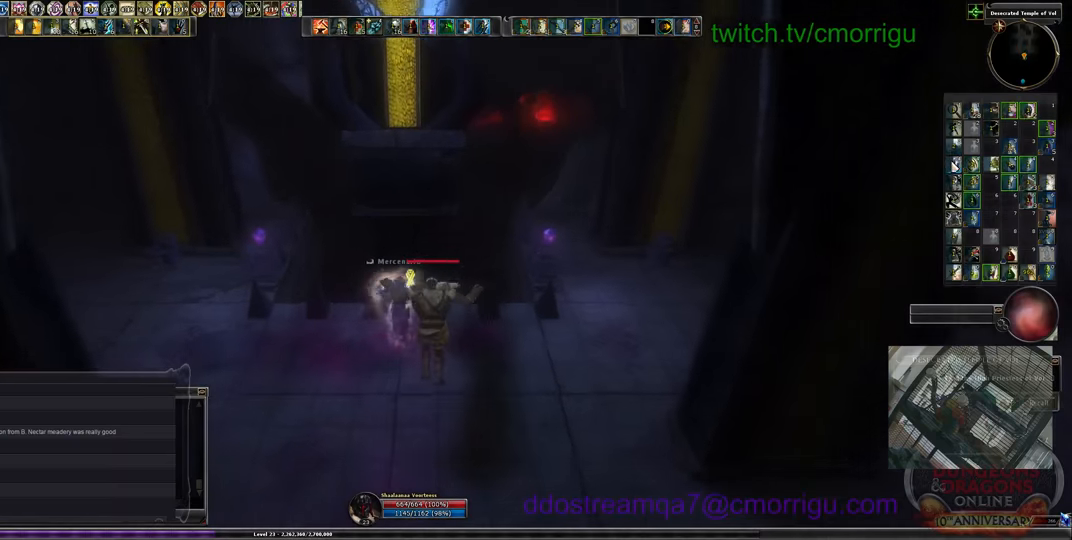
{"keys": ["w"], "events": []}
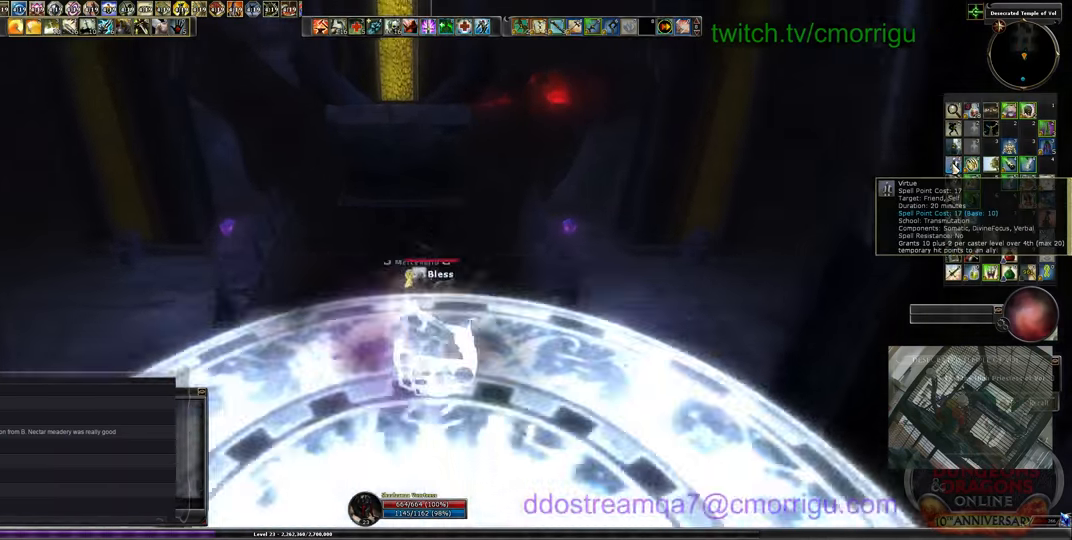
{"keys": ["w"]}
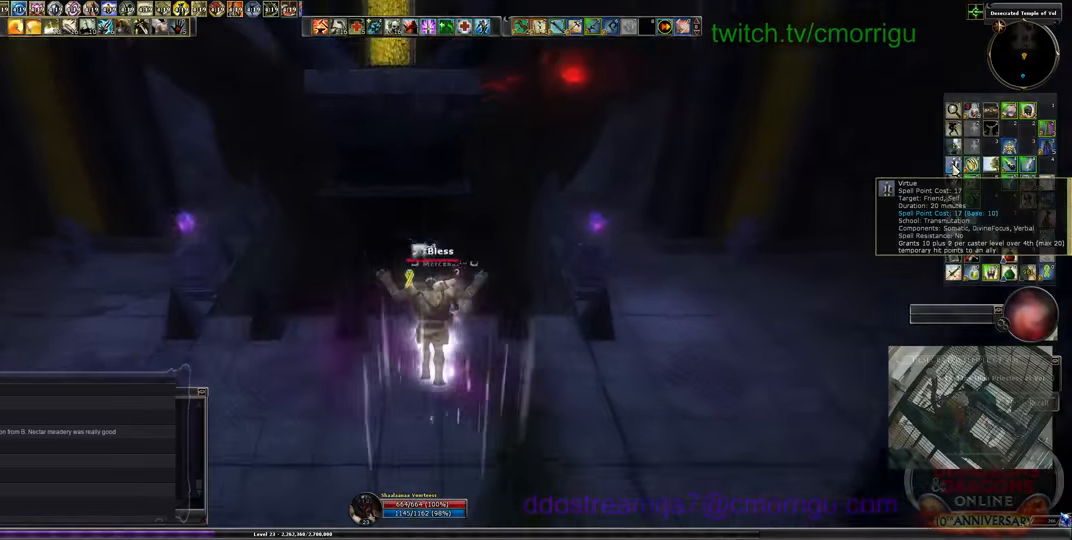
{"keys": ["w"], "events": []}
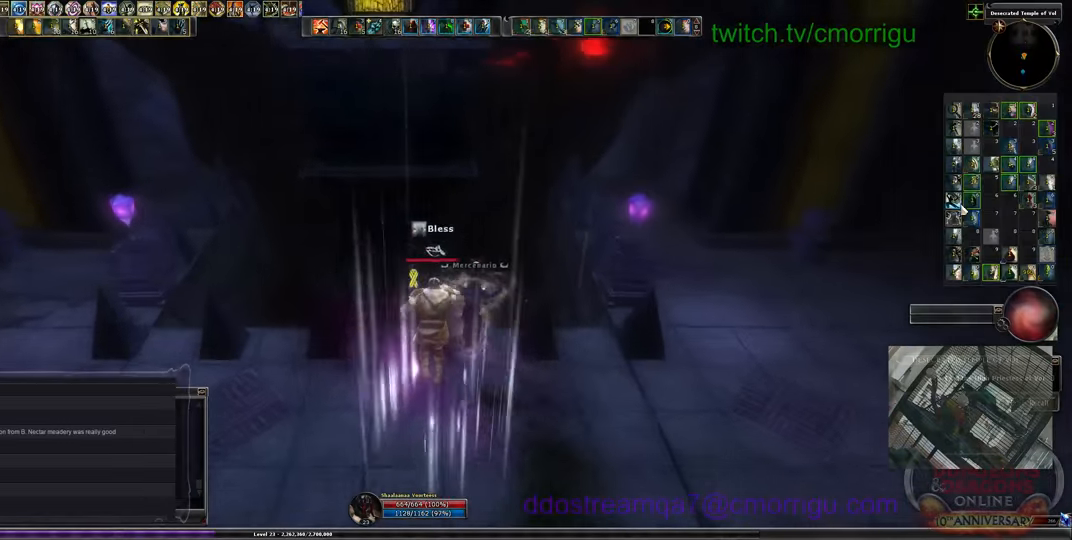
{"keys": ["w"], "events": []}
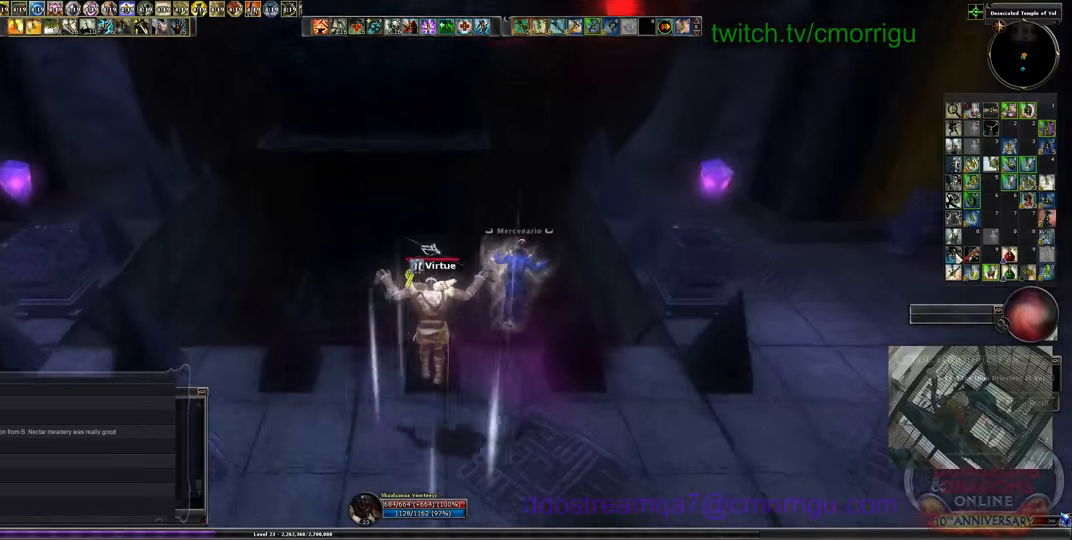
{"keys": ["w"], "events": []}
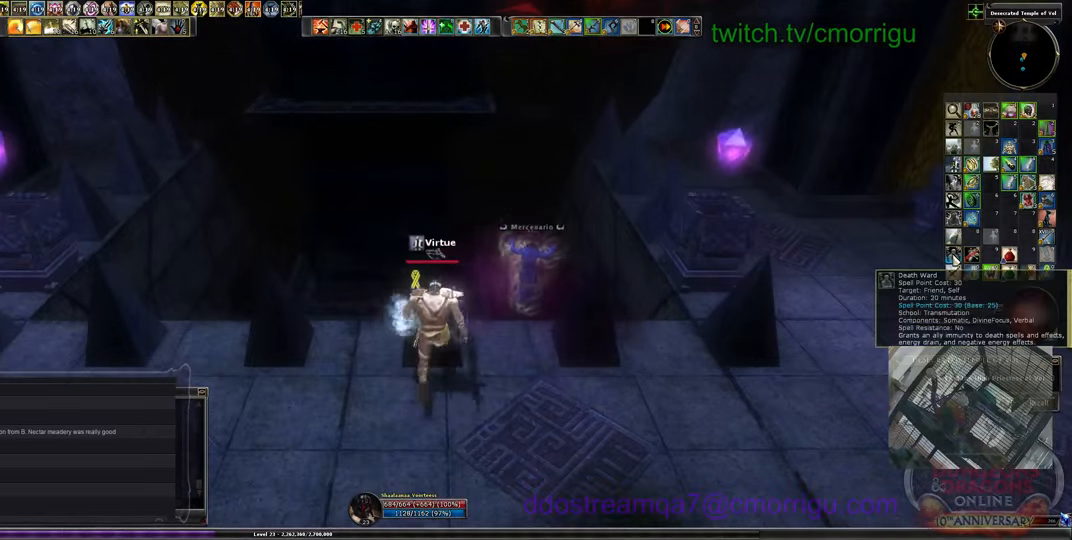
{"keys": ["w"], "events": [[300, "space", "down"], [500, "space", "up"]]}
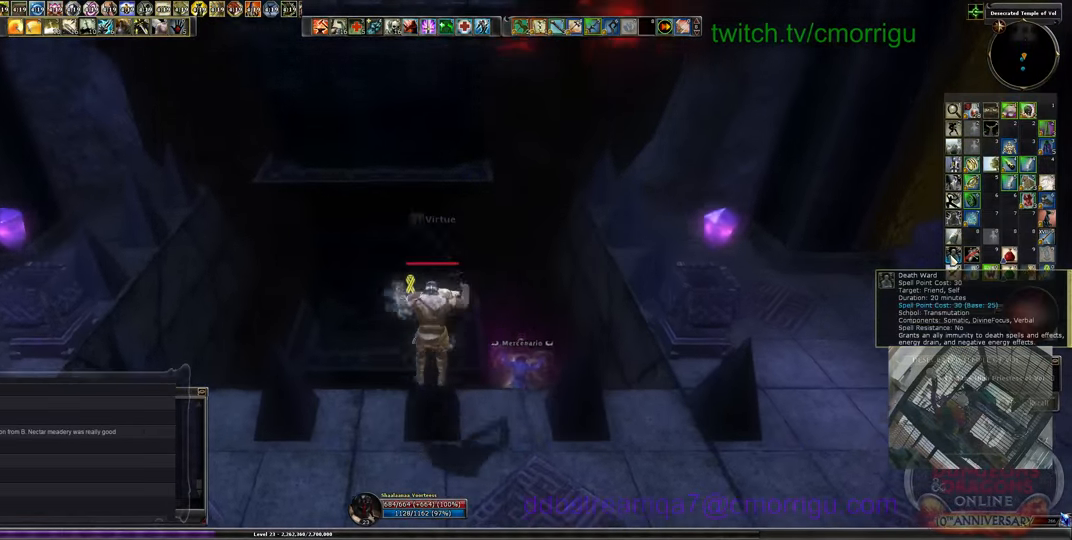
{"keys": [], "events": [[433, "w", "up"]]}
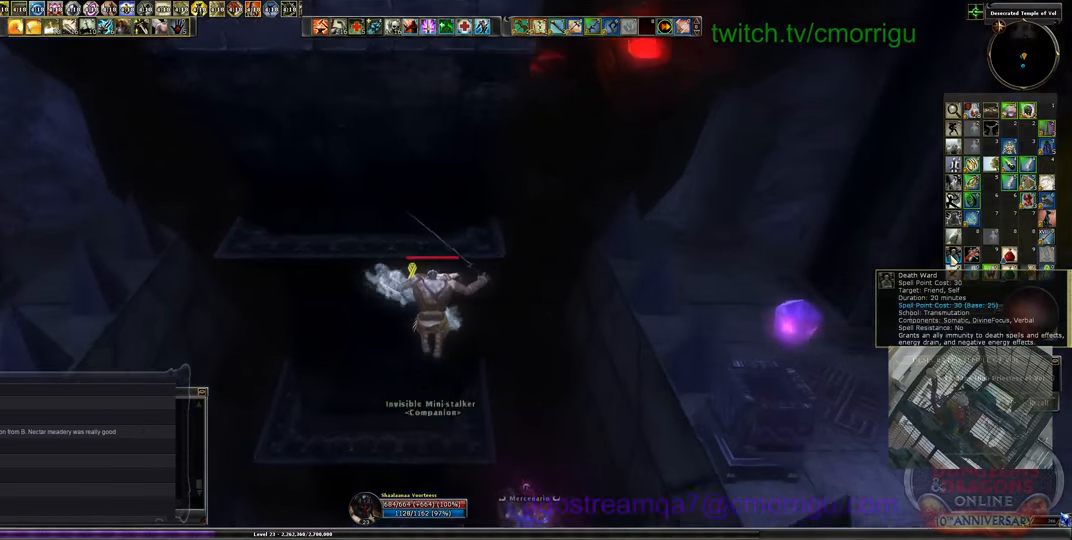
{"keys": [], "events": []}
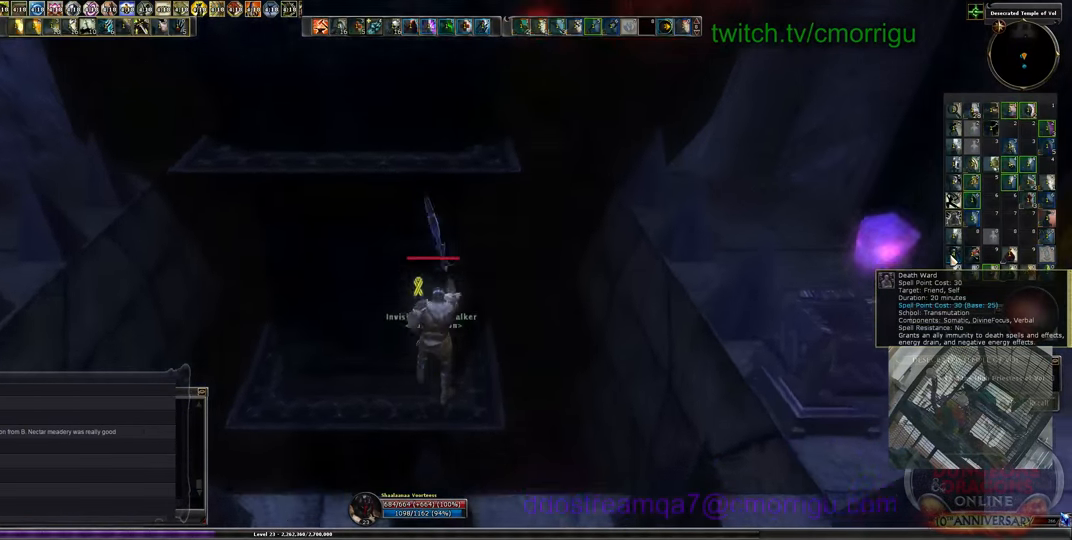
{"keys": ["s"], "events": [[300, "s", "down"]]}
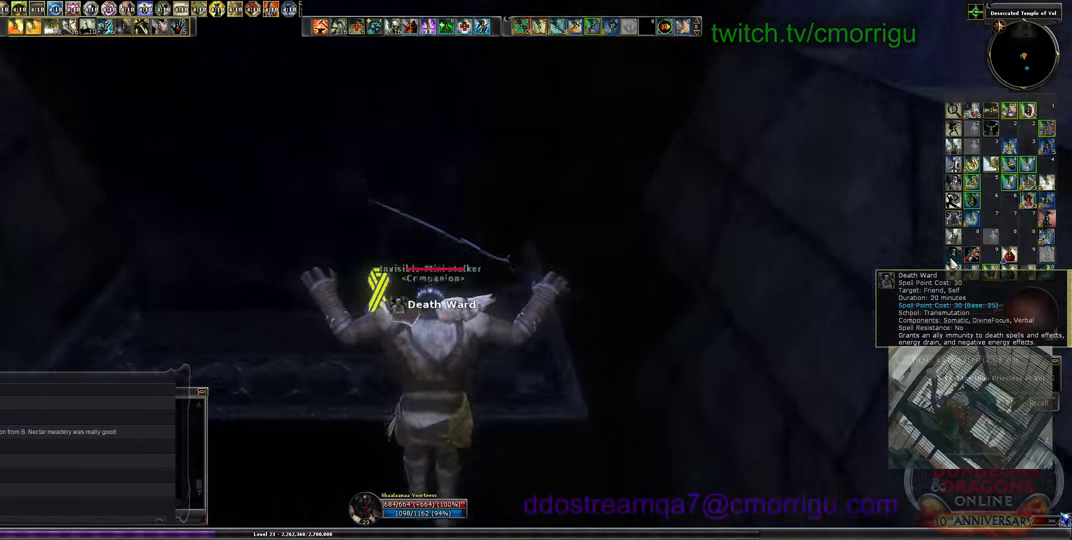
{"keys": [], "events": [[500, "s", "up"]]}